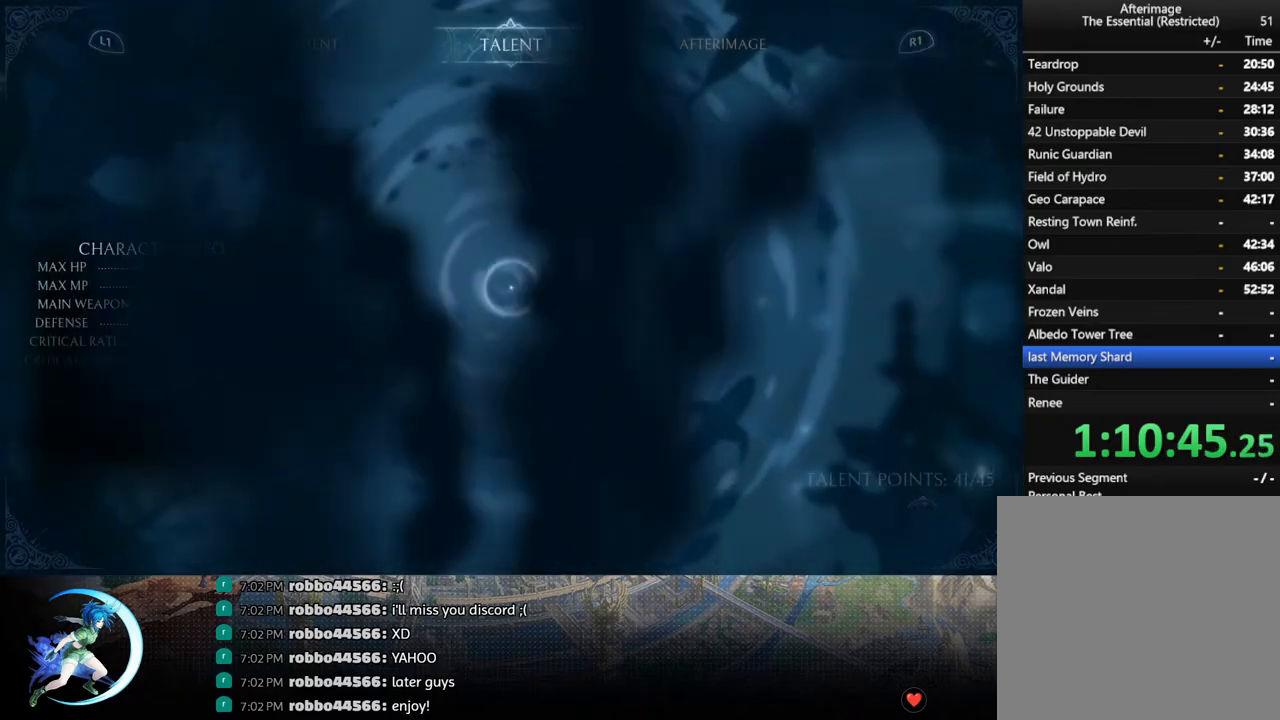
Gameplay with a controller (PlayStation layout); each line is a JSON object with the inputs held at the frame after it. "events" lists button and stick changes between this image and that frame as [ms after this image, input, new state], when the widget could be followed in between.
{"buttons": ["DPAD_DOWN"], "left_stick": "center", "right_stick": "center", "events": [[33, "DPAD_LEFT", "down"], [50, "DPAD_DOWN", "down"], [133, "DPAD_LEFT", "up"], [200, "DPAD_LEFT", "down"], [283, "DPAD_LEFT", "up"]]}
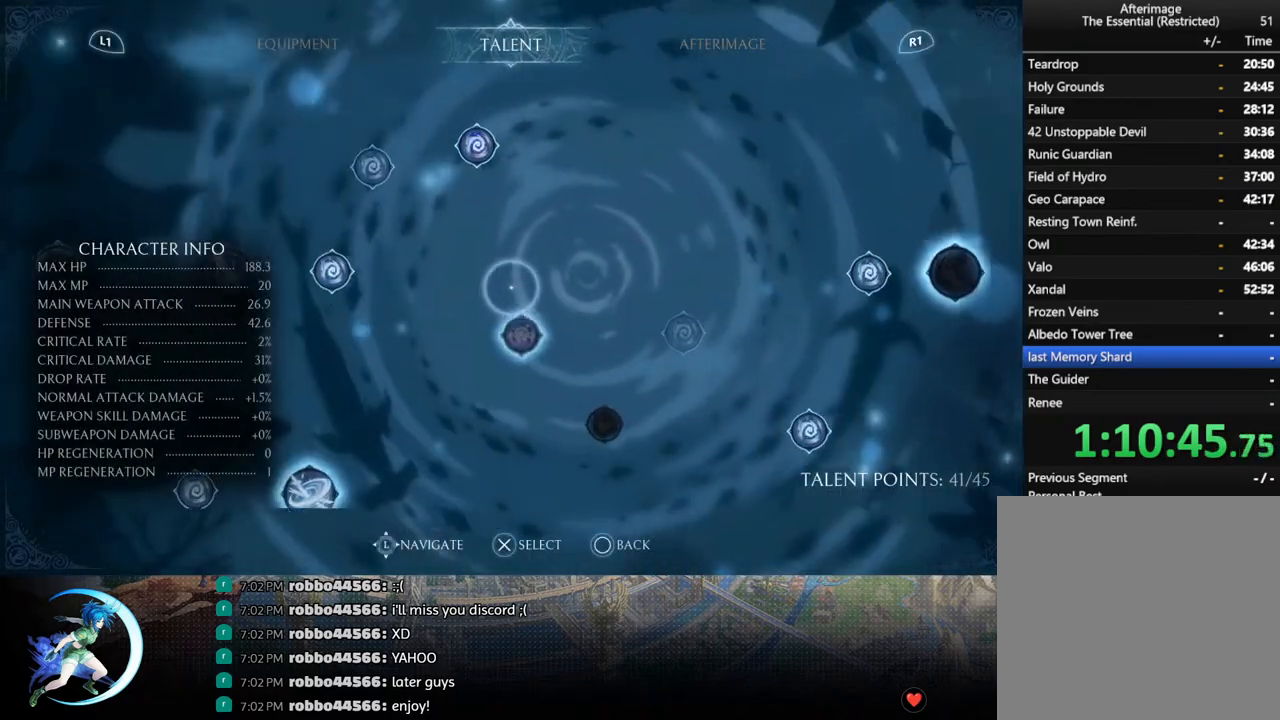
{"buttons": [], "left_stick": "center", "right_stick": "center", "events": [[367, "DPAD_DOWN", "up"]]}
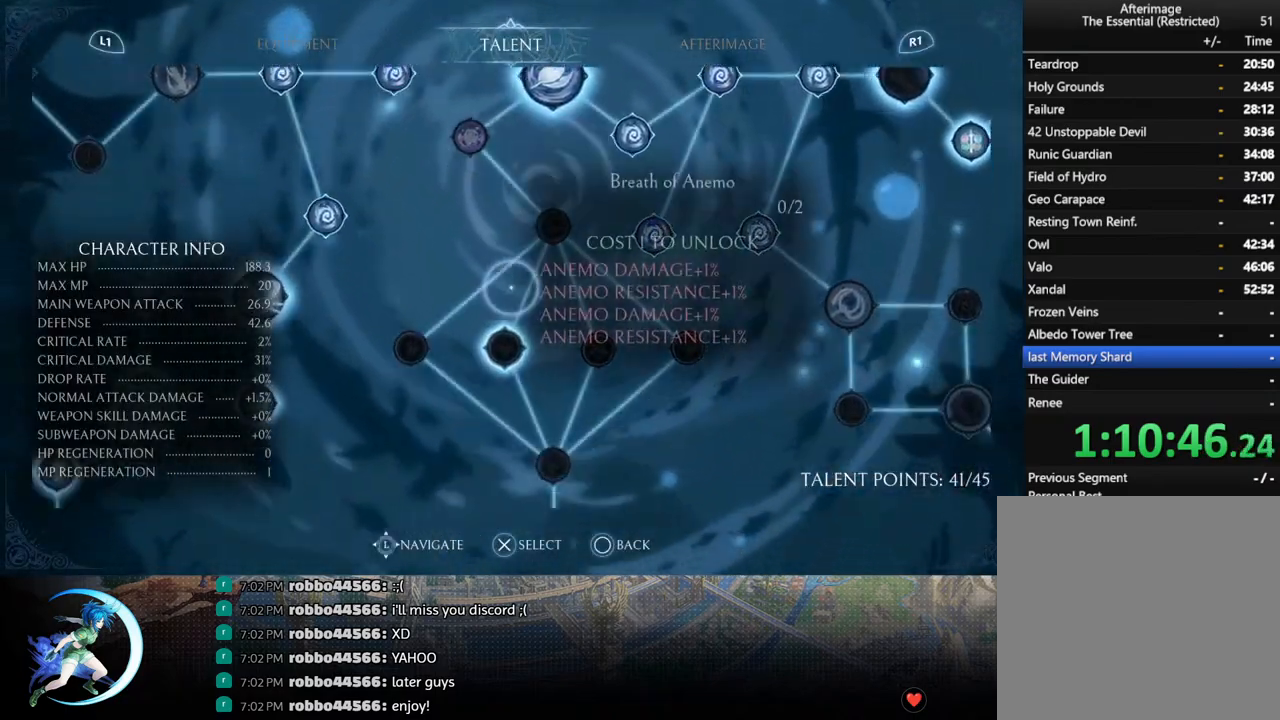
{"buttons": ["DPAD_LEFT"], "left_stick": "center", "right_stick": "center", "events": [[133, "DPAD_LEFT", "down"]]}
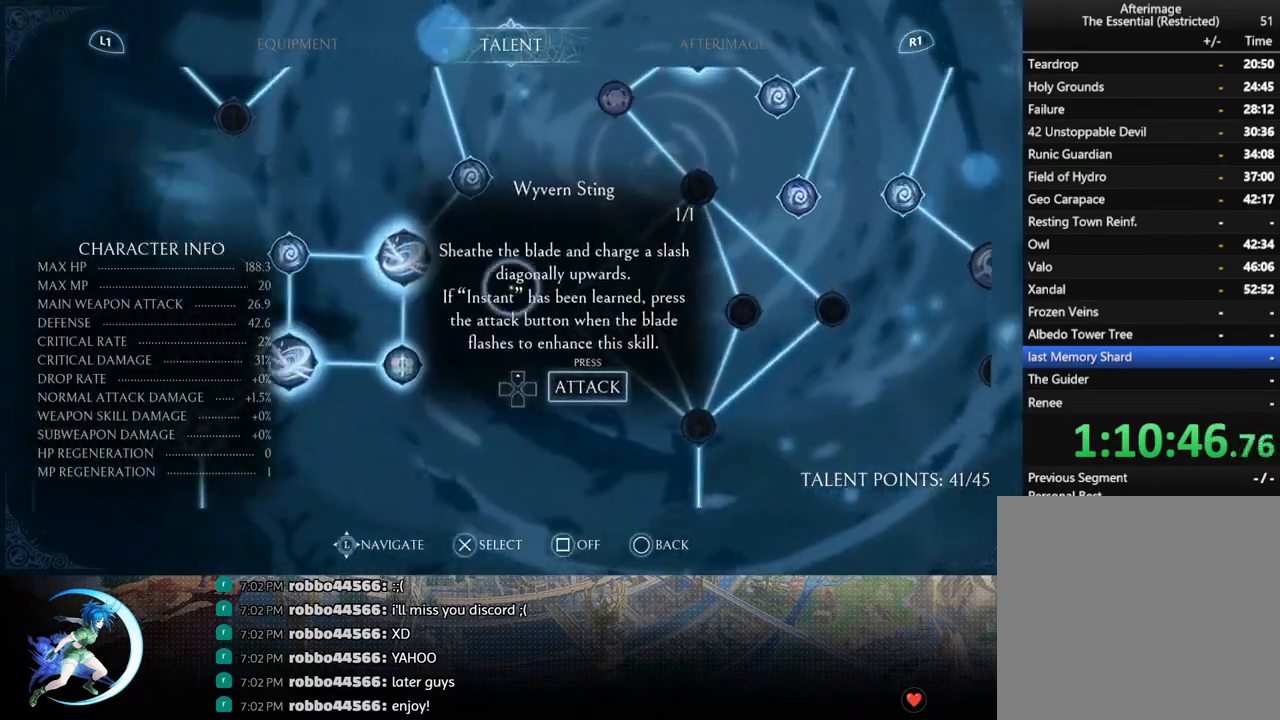
{"buttons": ["DPAD_DOWN"], "left_stick": "center", "right_stick": "center", "events": [[167, "DPAD_DOWN", "down"], [200, "DPAD_LEFT", "up"]]}
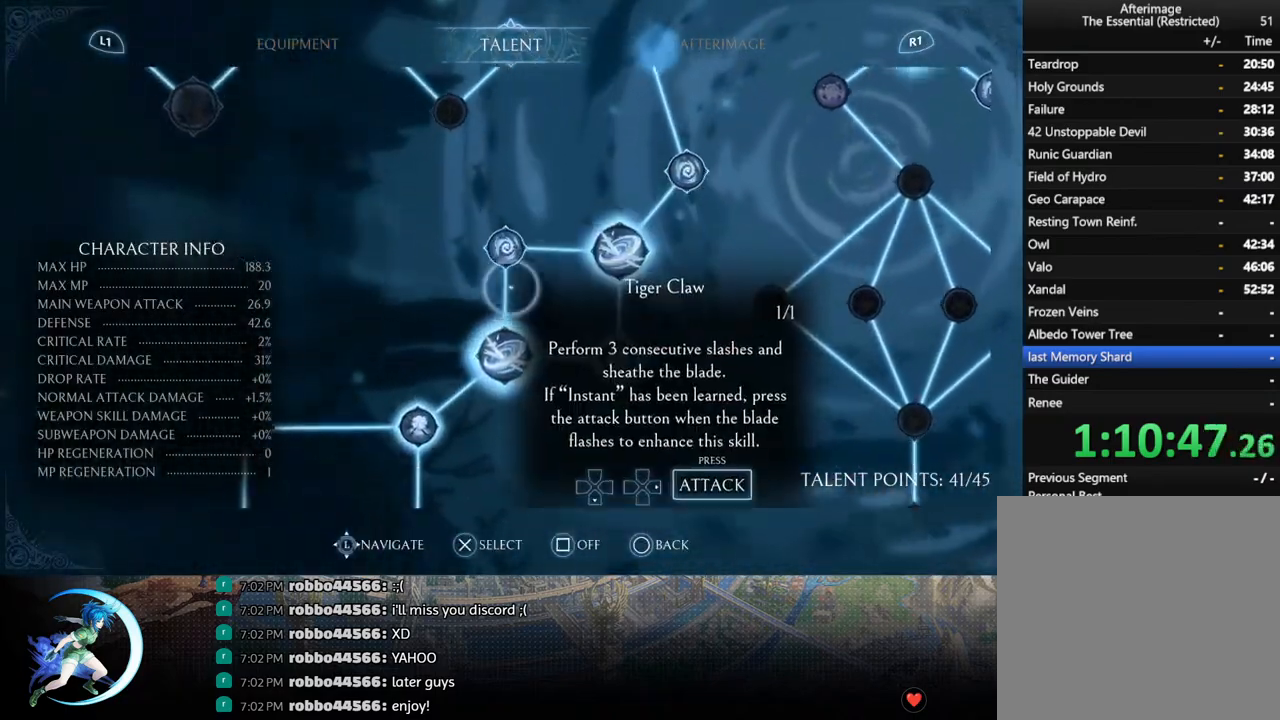
{"buttons": [], "left_stick": "center", "right_stick": "center", "events": [[483, "DPAD_DOWN", "up"]]}
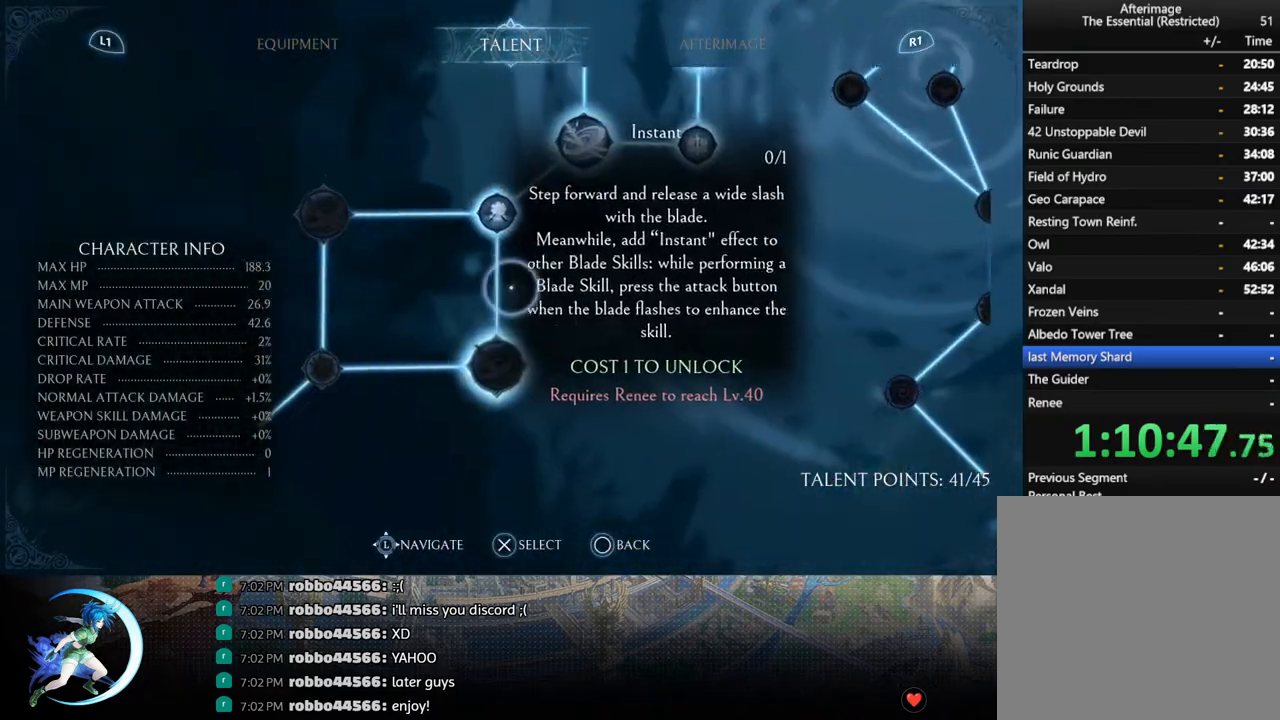
{"buttons": [], "left_stick": "center", "right_stick": "center", "events": [[250, "CIRCLE", "down"], [367, "CIRCLE", "up"]]}
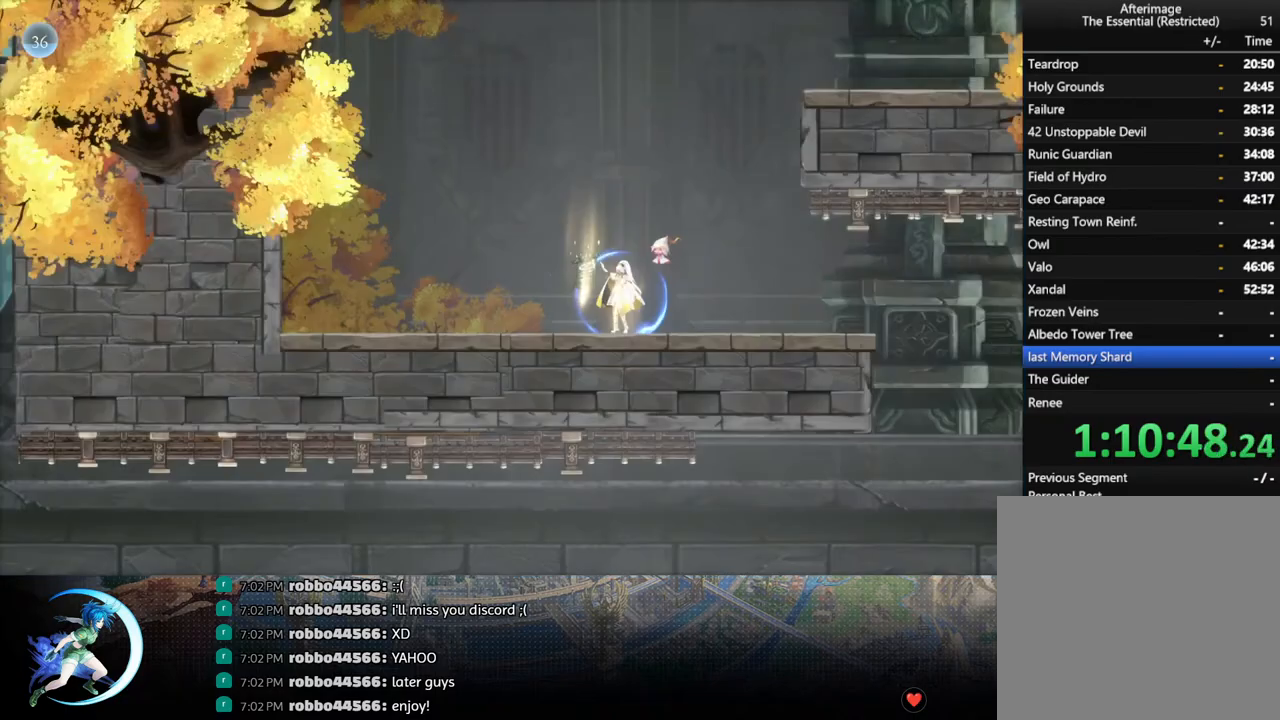
{"buttons": ["CROSS"], "left_stick": "center", "right_stick": "center", "events": [[217, "DPAD_RIGHT", "down"], [433, "CROSS", "down"], [433, "DPAD_RIGHT", "up"]]}
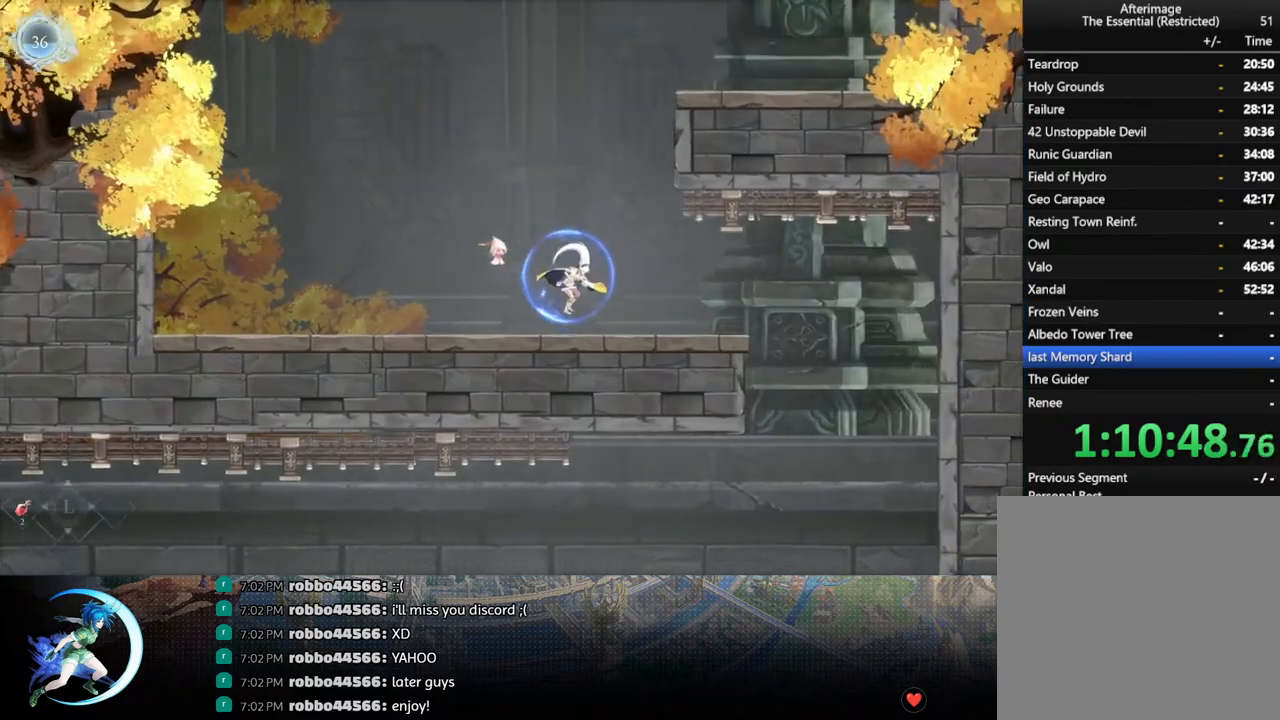
{"buttons": ["CROSS", "DPAD_RIGHT"], "left_stick": "center", "right_stick": "center", "events": [[83, "DPAD_RIGHT", "down"], [133, "CROSS", "up"], [200, "CROSS", "down"], [433, "CROSS", "up"], [500, "CROSS", "down"]]}
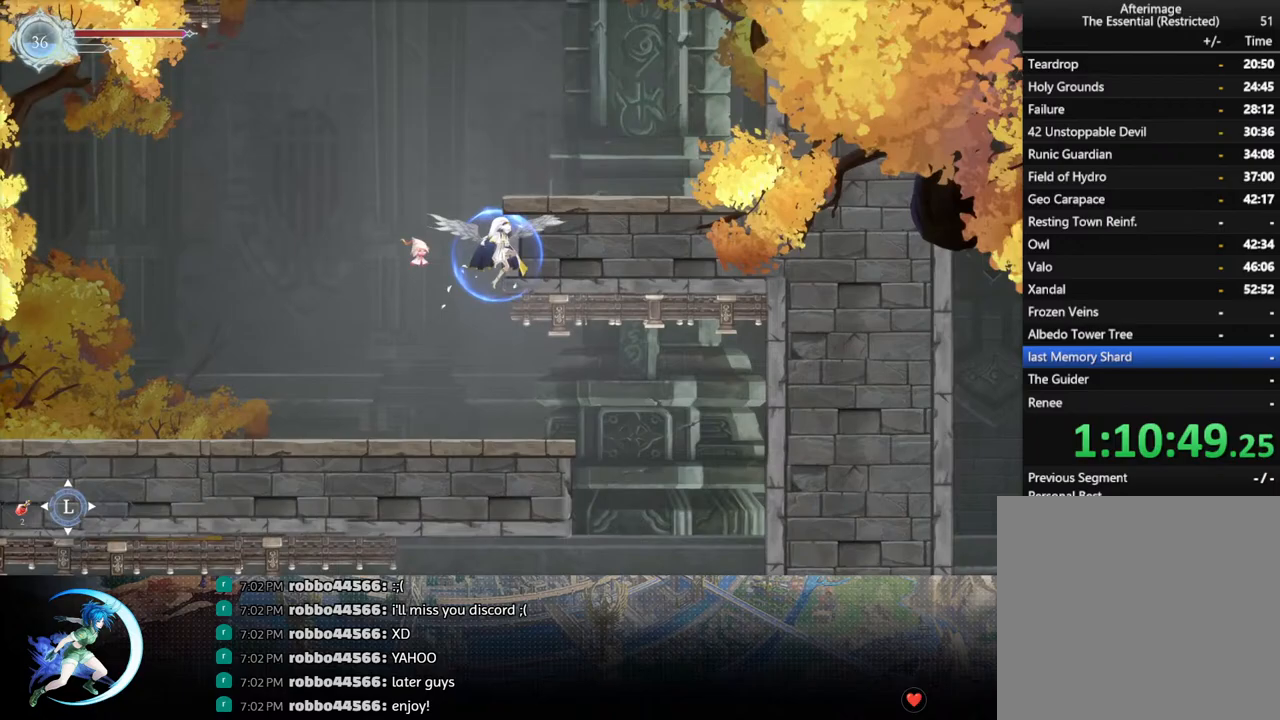
{"buttons": ["DPAD_RIGHT"], "left_stick": "center", "right_stick": "center", "events": [[250, "CROSS", "up"], [267, "R1", "down"], [283, "DPAD_DOWN", "down"], [317, "DPAD_RIGHT", "up"], [383, "CROSS", "down"], [417, "R1", "up"], [433, "DPAD_RIGHT", "down"], [467, "CROSS", "up"], [467, "DPAD_DOWN", "up"]]}
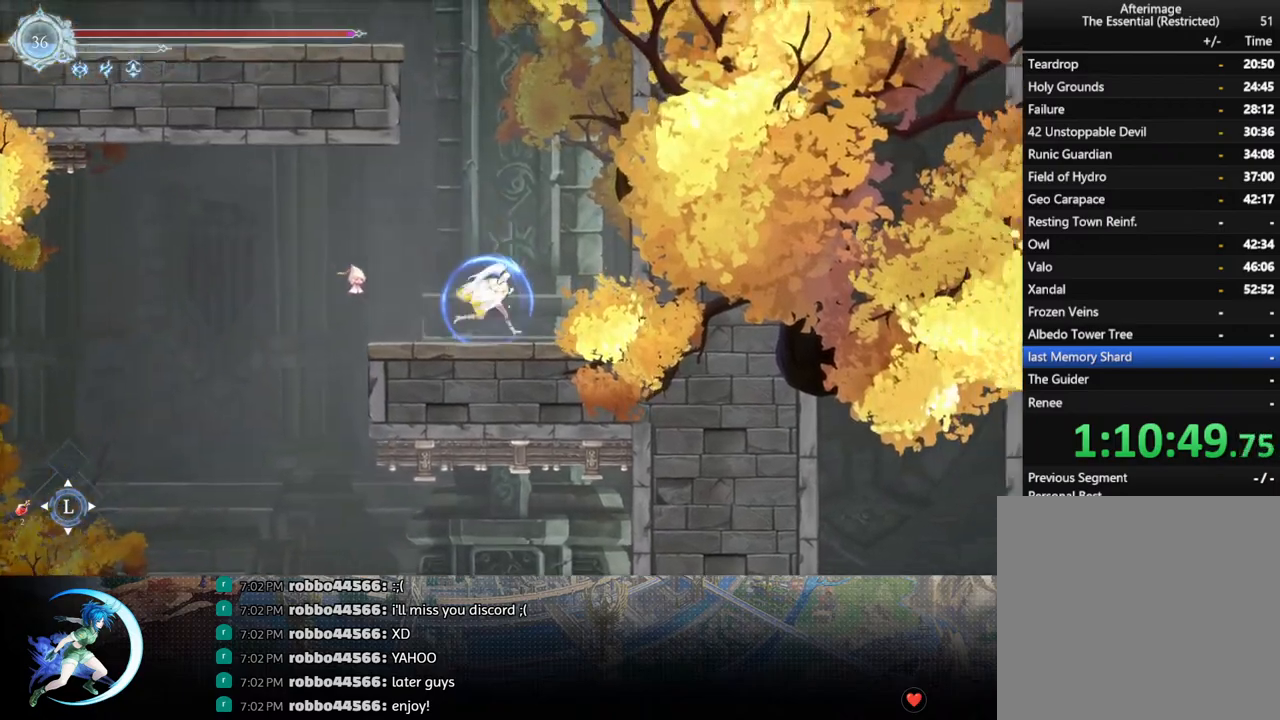
{"buttons": ["CROSS", "DPAD_RIGHT"], "left_stick": "center", "right_stick": "center", "events": [[117, "CROSS", "down"], [283, "CROSS", "up"], [350, "CROSS", "down"]]}
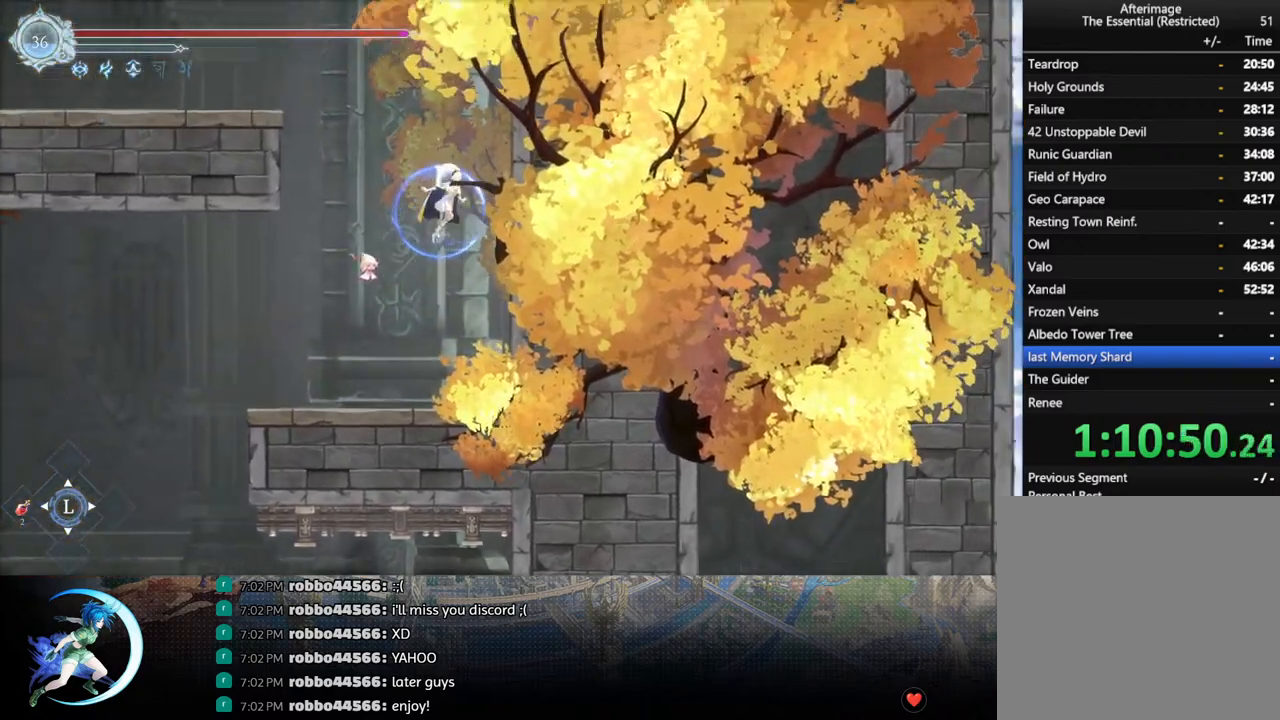
{"buttons": ["CROSS", "DPAD_RIGHT"], "left_stick": "center", "right_stick": "center", "events": [[33, "CROSS", "up"], [100, "CROSS", "down"], [300, "CROSS", "up"], [367, "CROSS", "down"]]}
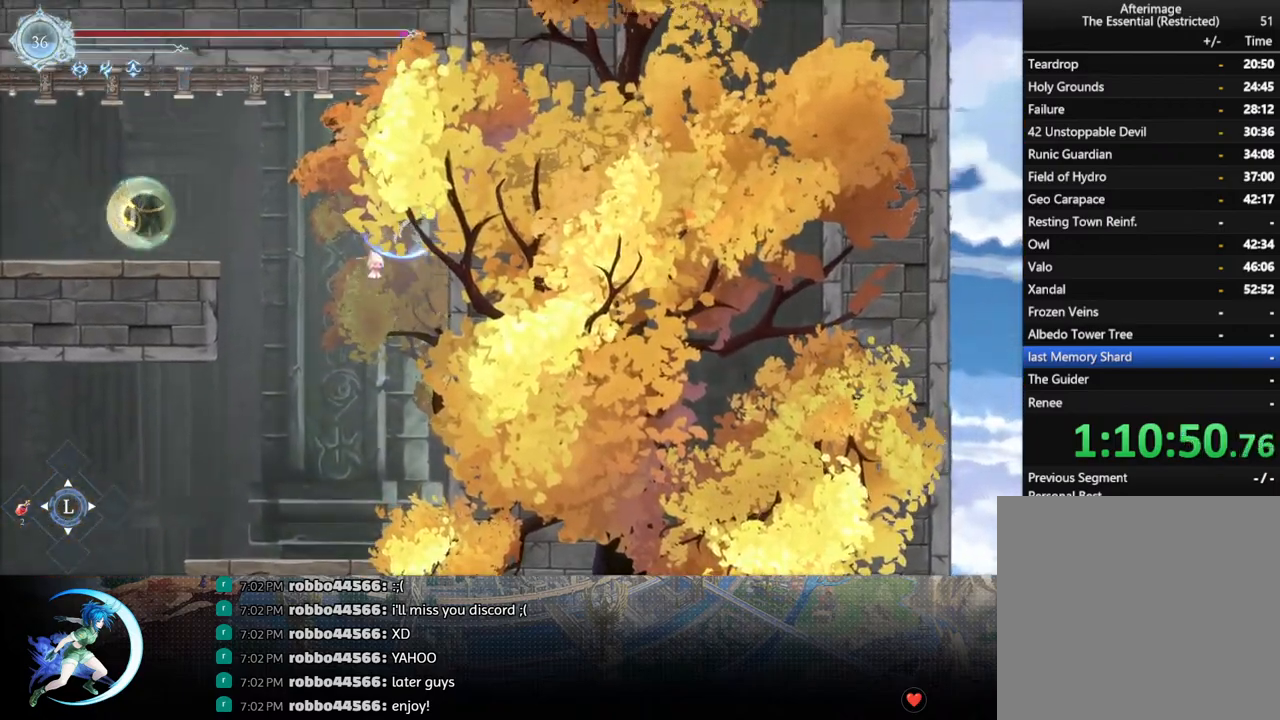
{"buttons": ["CROSS", "DPAD_RIGHT"], "left_stick": "center", "right_stick": "center", "events": [[117, "CROSS", "up"], [383, "CROSS", "down"]]}
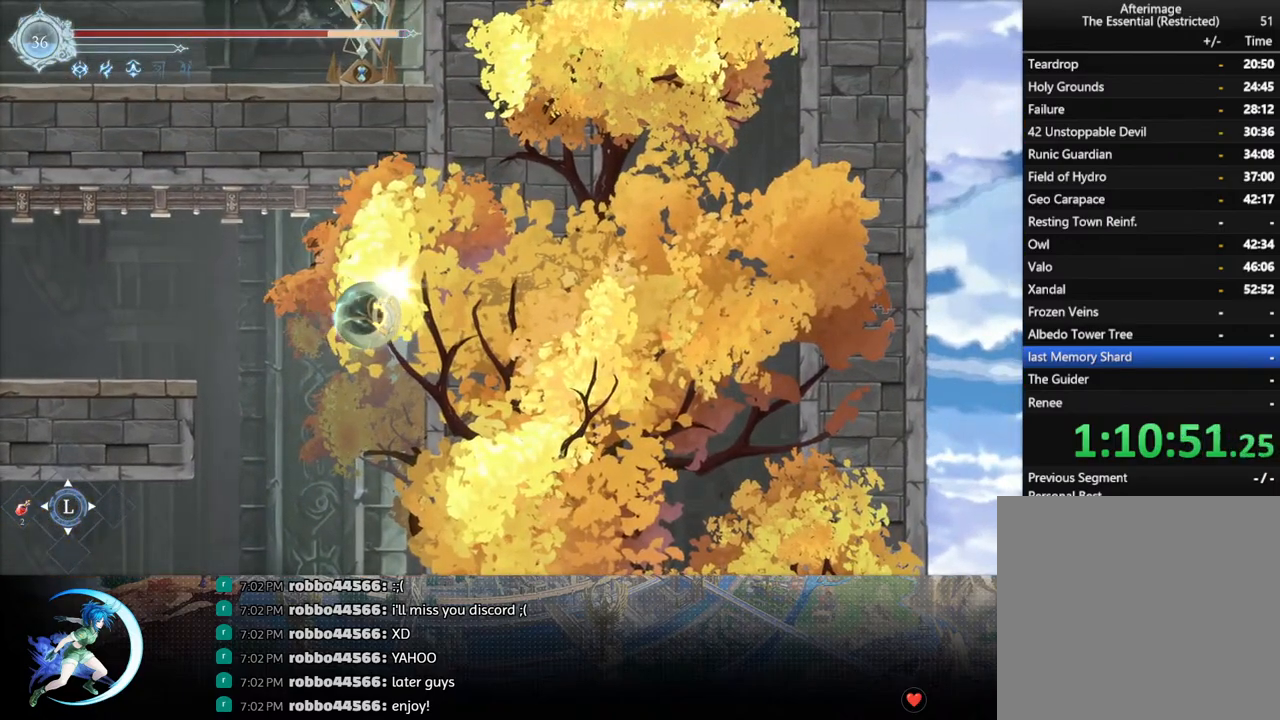
{"buttons": ["DPAD_RIGHT"], "left_stick": "center", "right_stick": "center", "events": [[350, "CROSS", "up"]]}
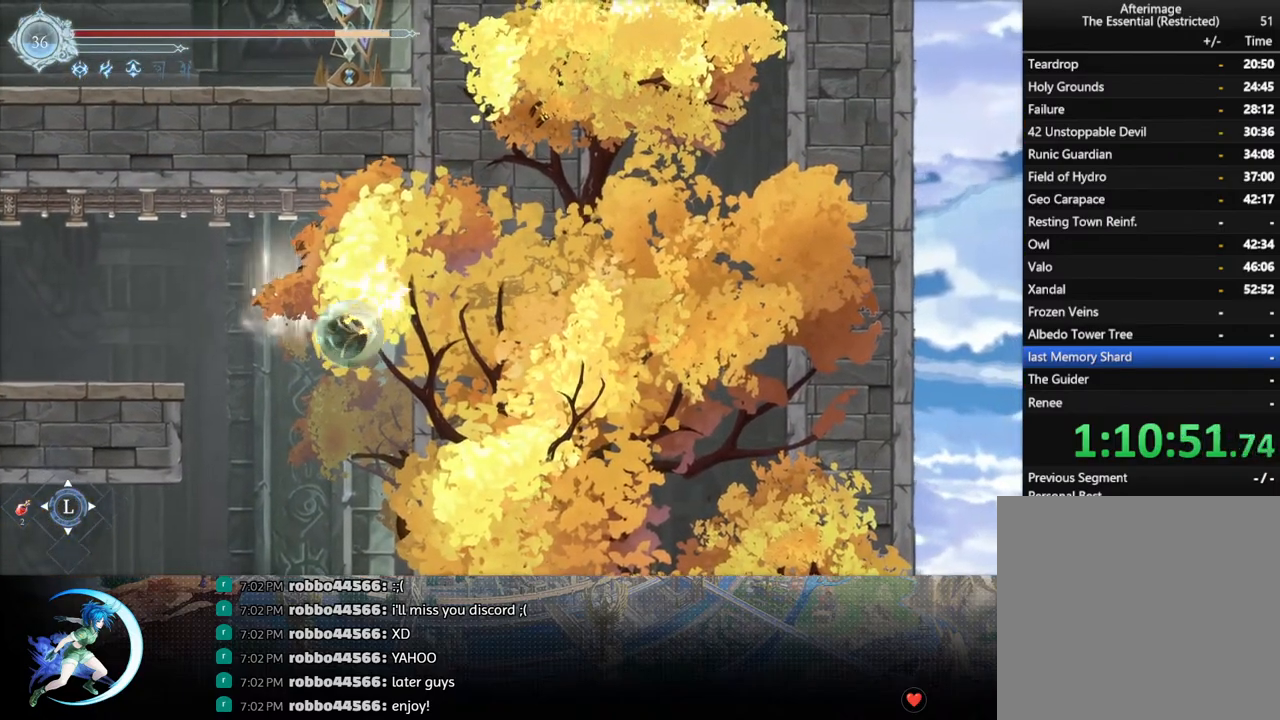
{"buttons": ["DPAD_RIGHT"], "left_stick": "center", "right_stick": "center", "events": [[133, "CROSS", "down"], [417, "CROSS", "up"]]}
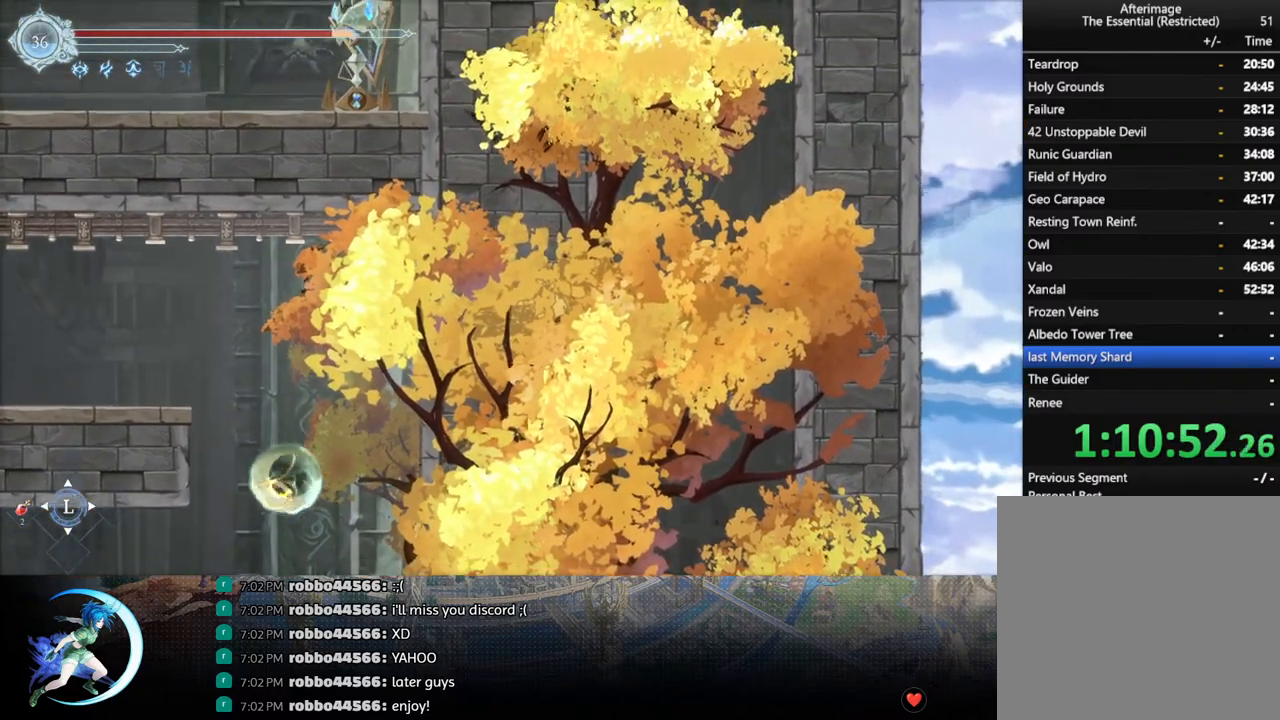
{"buttons": ["R1", "DPAD_LEFT"], "left_stick": "center", "right_stick": "center", "events": [[33, "CROSS", "down"], [117, "DPAD_RIGHT", "up"], [150, "DPAD_LEFT", "down"], [300, "CROSS", "up"], [383, "R1", "down"]]}
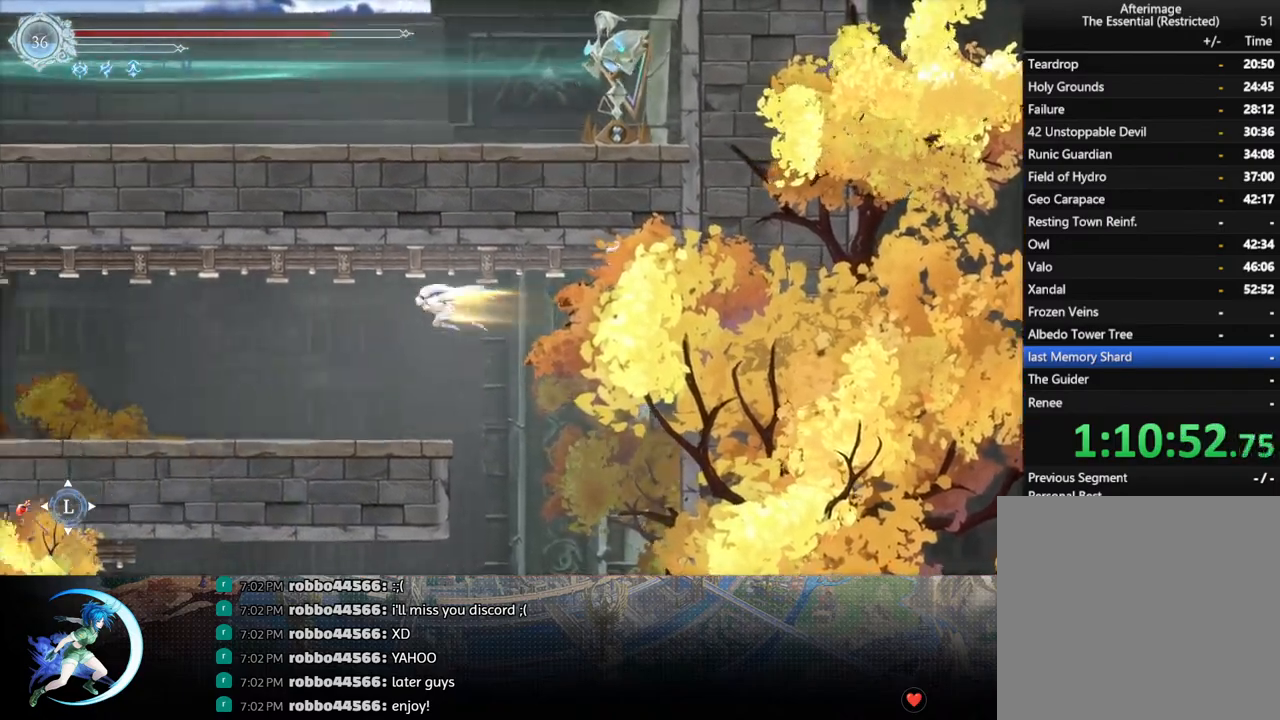
{"buttons": ["DPAD_LEFT"], "left_stick": "center", "right_stick": "center", "events": [[67, "R1", "up"], [117, "CROSS", "down"], [133, "DPAD_DOWN", "down"], [200, "DPAD_LEFT", "up"], [283, "CROSS", "up"], [333, "DPAD_LEFT", "down"], [350, "DPAD_DOWN", "up"]]}
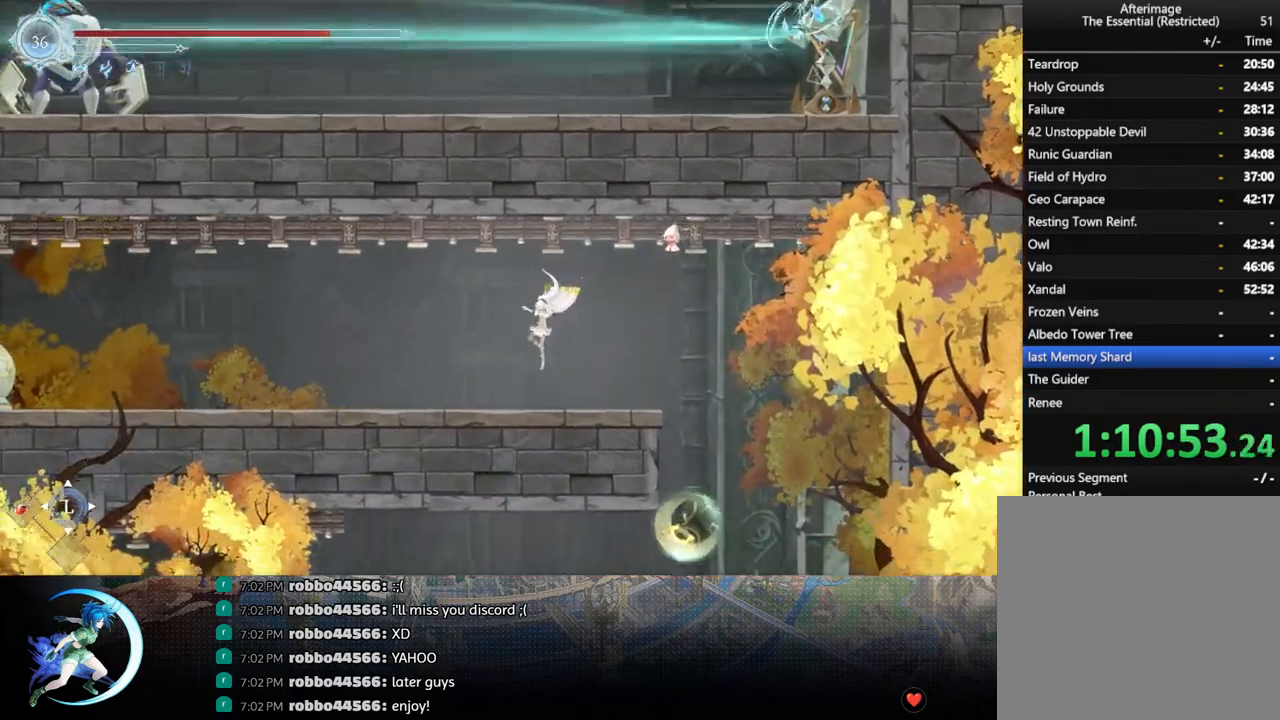
{"buttons": [], "left_stick": "center", "right_stick": "center", "events": [[167, "DPAD_DOWN", "down"], [167, "R1", "down"], [200, "DPAD_LEFT", "up"], [217, "R1", "up"], [283, "R1", "down"], [367, "DPAD_DOWN", "up"], [400, "R1", "up"]]}
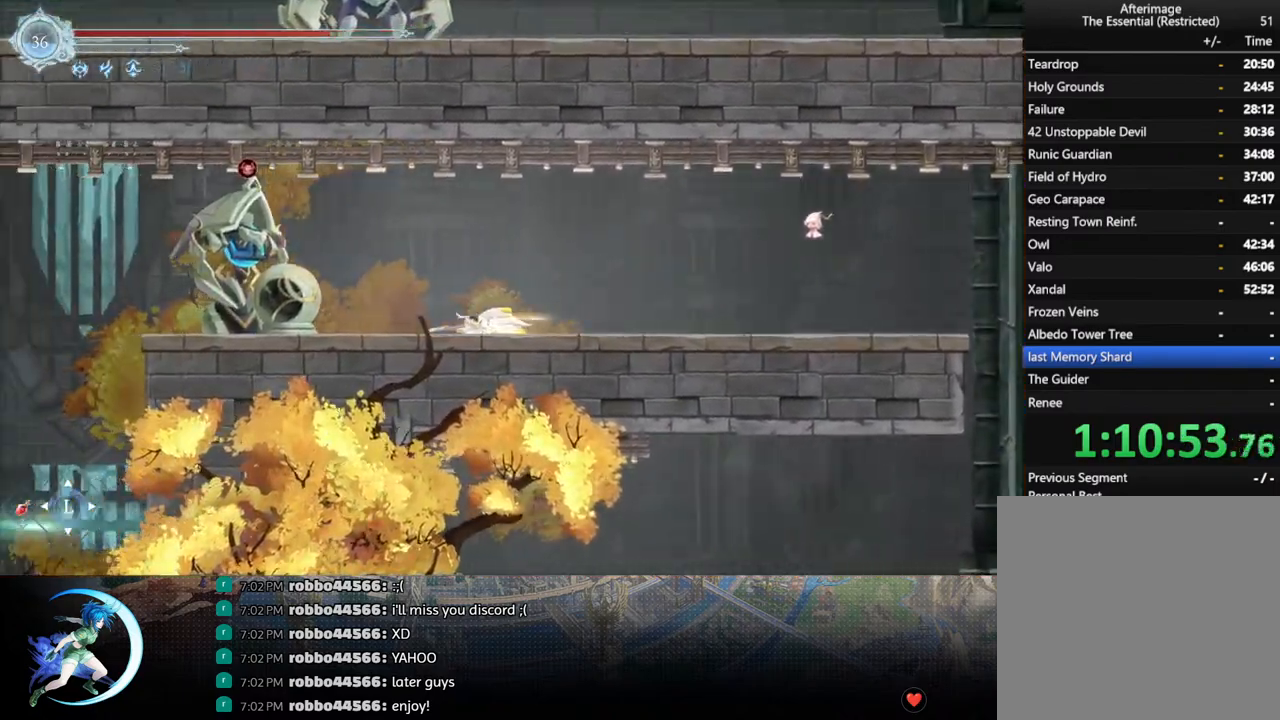
{"buttons": ["DPAD_LEFT"], "left_stick": "center", "right_stick": "center", "events": [[50, "DPAD_RIGHT", "down"], [167, "CROSS", "down"], [217, "DPAD_LEFT", "down"], [217, "DPAD_RIGHT", "up"], [300, "CROSS", "up"], [400, "TRIANGLE", "down"], [483, "TRIANGLE", "up"]]}
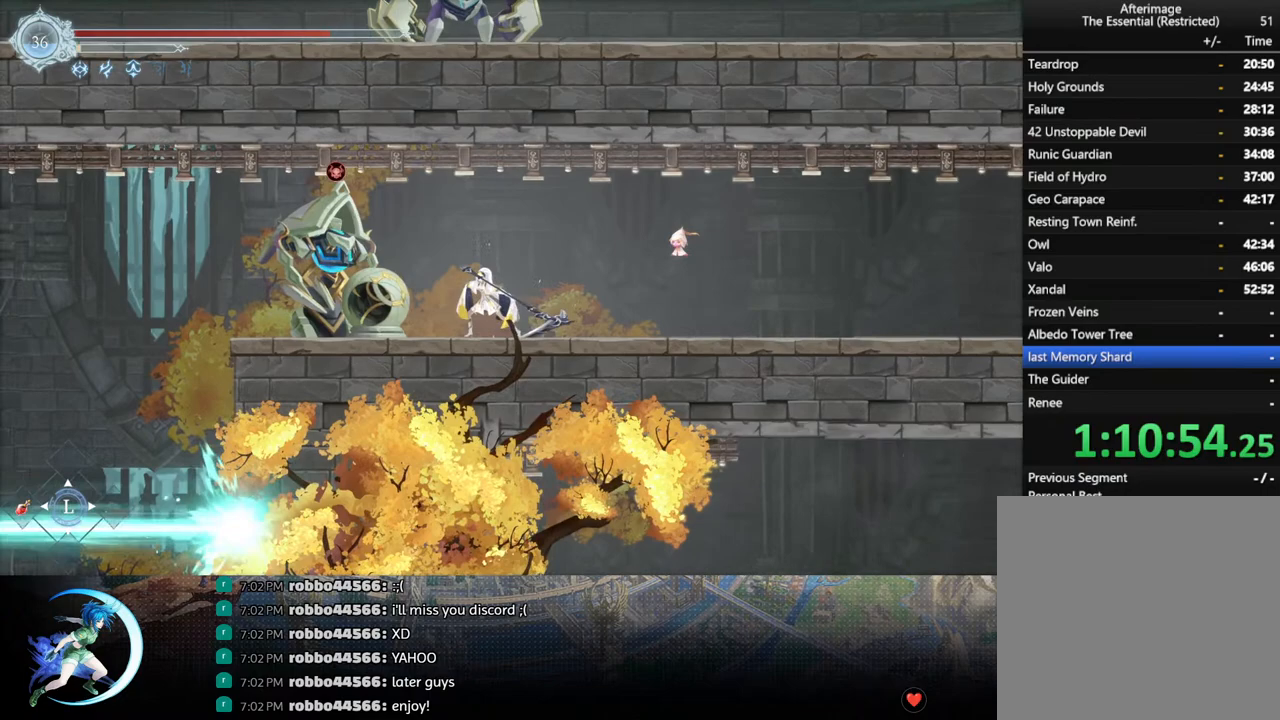
{"buttons": ["SQUARE"], "left_stick": "center", "right_stick": "center", "events": [[50, "DPAD_LEFT", "up"], [350, "DPAD_LEFT", "down"], [483, "DPAD_LEFT", "up"], [483, "SQUARE", "down"]]}
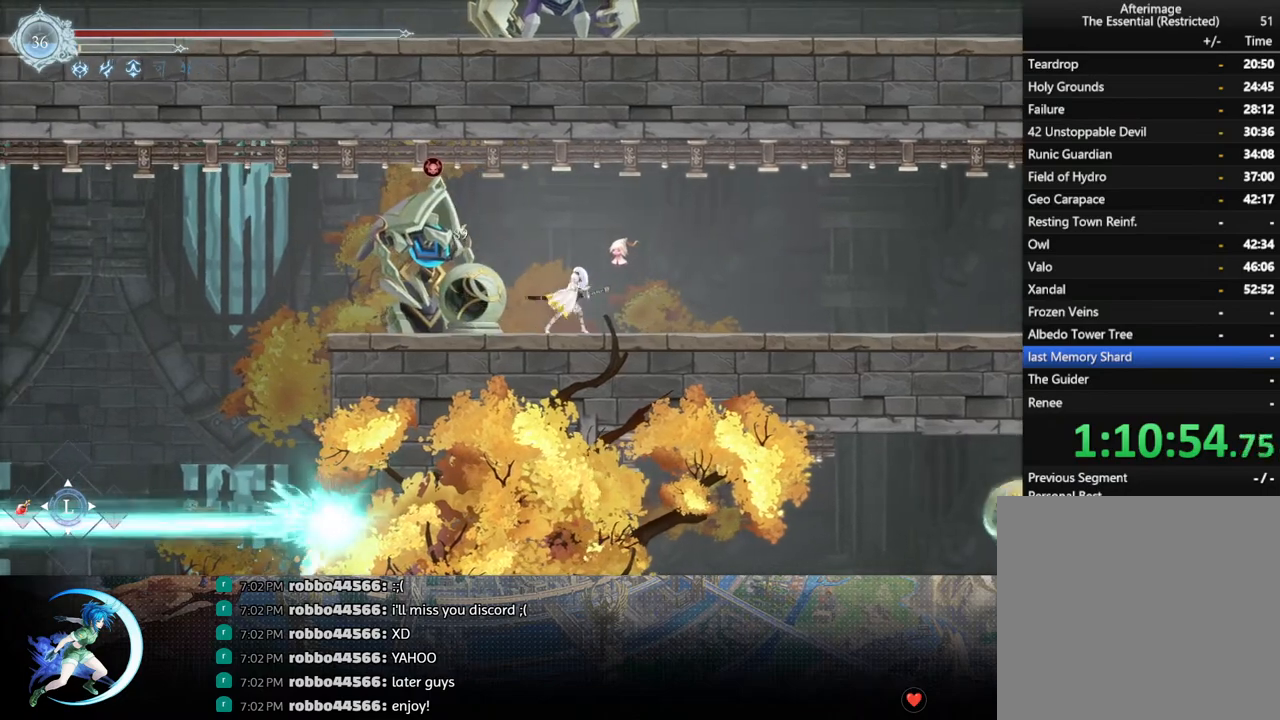
{"buttons": ["CROSS", "DPAD_LEFT"], "left_stick": "center", "right_stick": "center", "events": [[100, "SQUARE", "up"], [367, "DPAD_DOWN", "down"], [417, "DPAD_LEFT", "down"], [450, "CROSS", "down"], [467, "DPAD_DOWN", "up"]]}
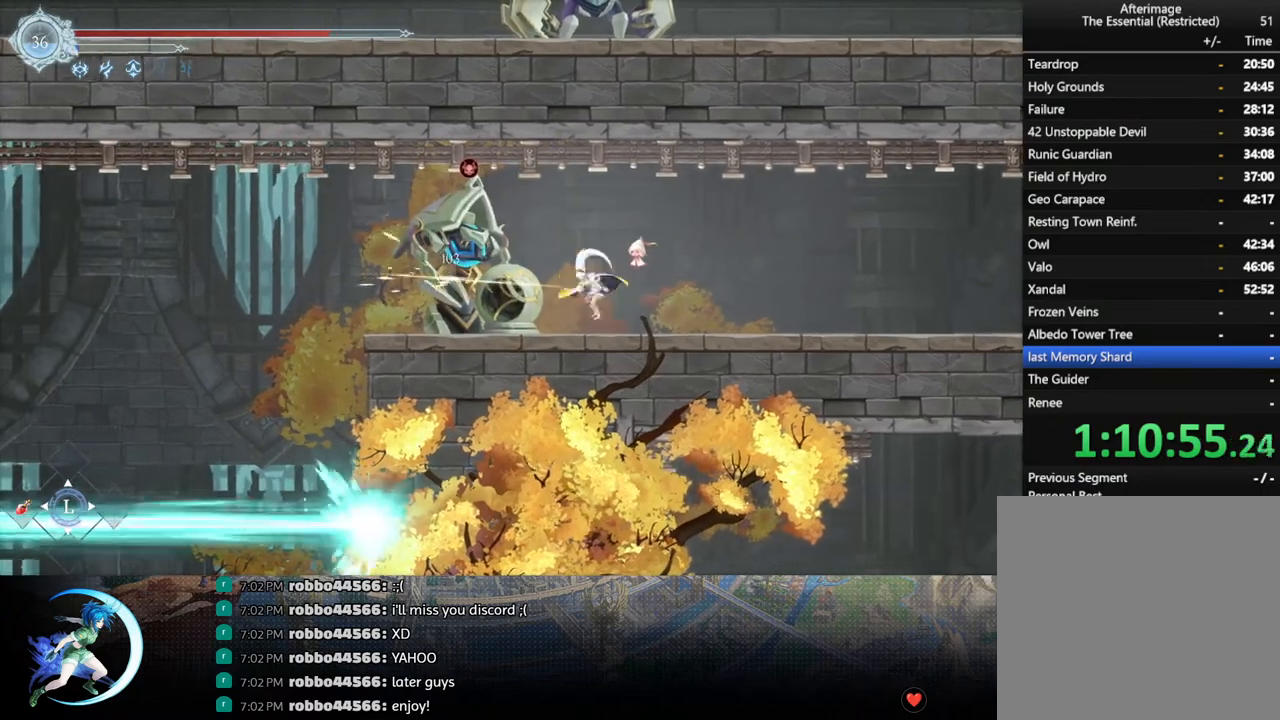
{"buttons": [], "left_stick": "center", "right_stick": "center", "events": [[17, "DPAD_LEFT", "up"], [33, "CROSS", "up"], [83, "SQUARE", "down"], [183, "SQUARE", "up"]]}
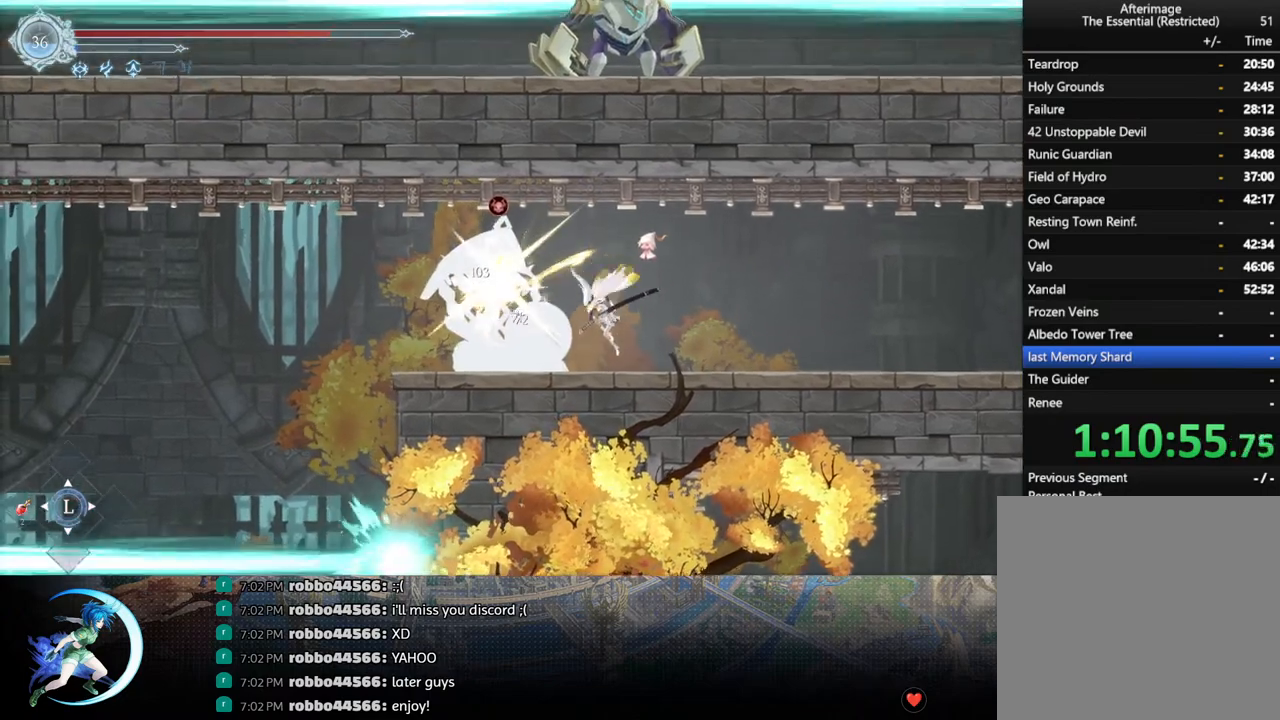
{"buttons": [], "left_stick": "center", "right_stick": "center", "events": [[17, "DPAD_DOWN", "down"], [67, "DPAD_LEFT", "down"], [133, "DPAD_DOWN", "up"], [150, "SQUARE", "down"], [200, "DPAD_LEFT", "up"], [283, "SQUARE", "up"]]}
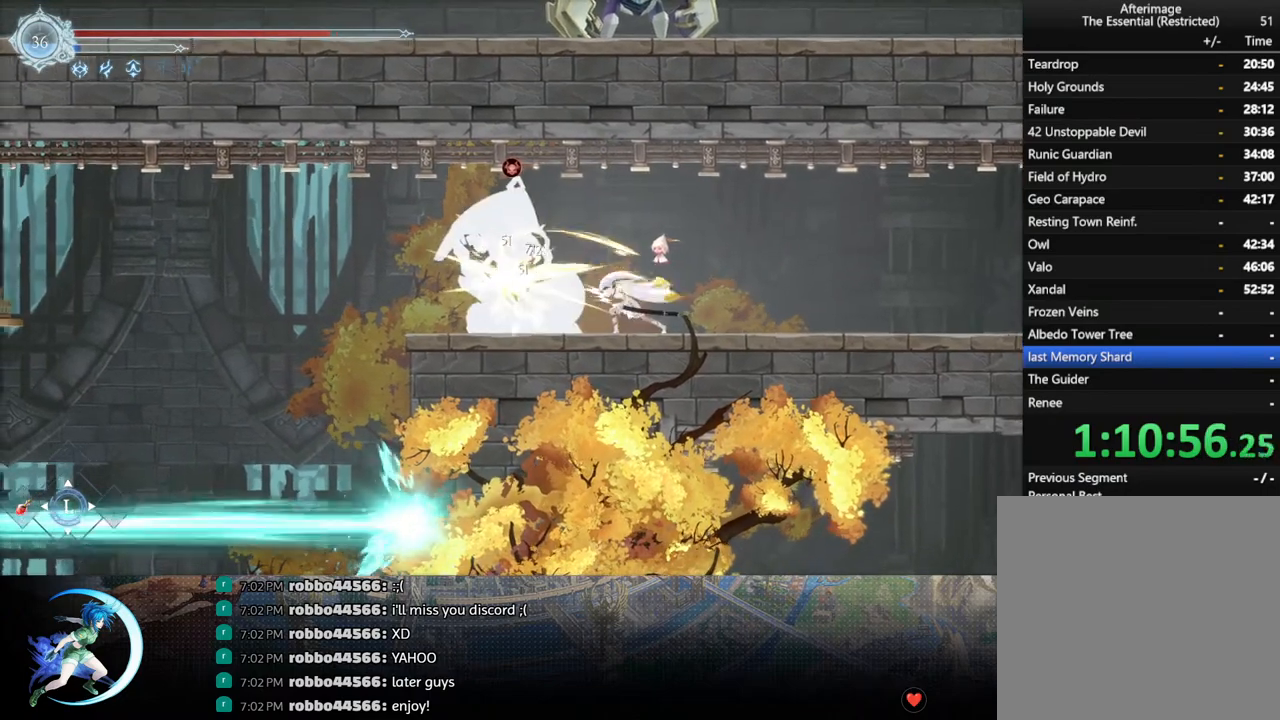
{"buttons": [], "left_stick": "center", "right_stick": "center", "events": [[33, "CROSS", "down"], [117, "CROSS", "up"], [150, "SQUARE", "down"], [250, "SQUARE", "up"]]}
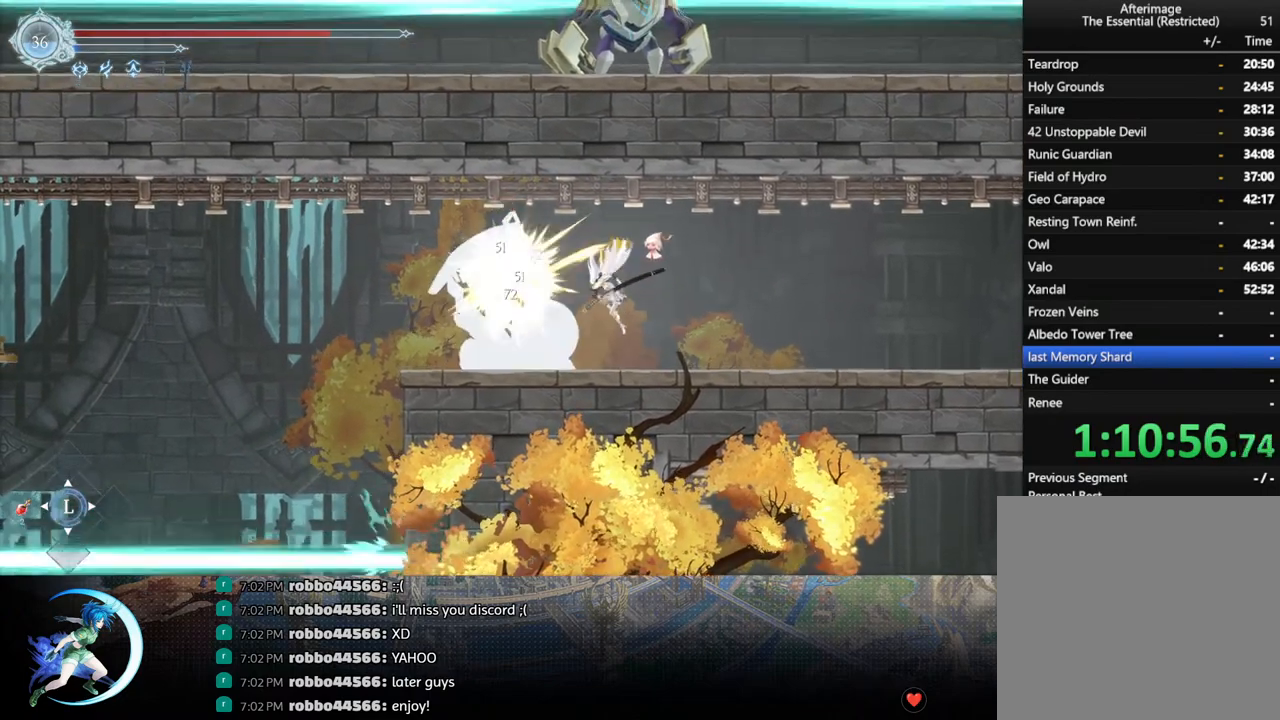
{"buttons": [], "left_stick": "center", "right_stick": "center", "events": [[83, "DPAD_DOWN", "down"], [167, "DPAD_LEFT", "down"], [217, "DPAD_DOWN", "up"], [217, "SQUARE", "down"], [300, "DPAD_LEFT", "up"], [350, "SQUARE", "up"]]}
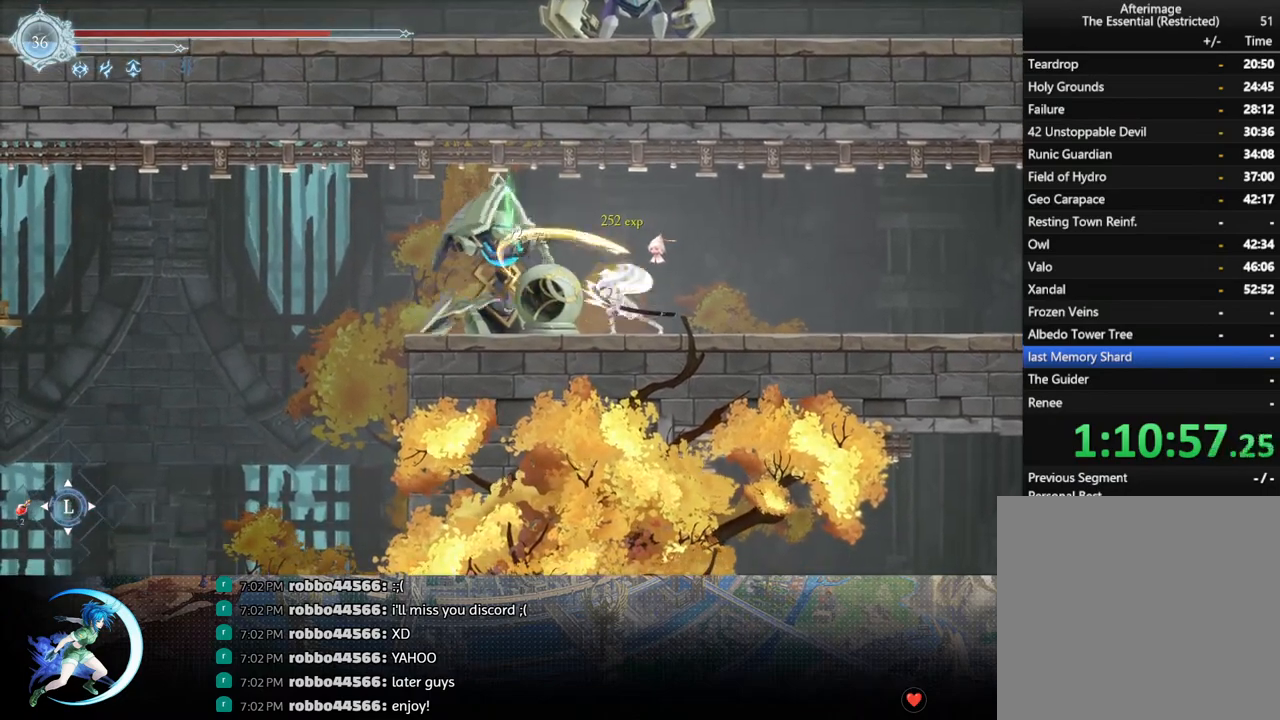
{"buttons": ["DPAD_LEFT"], "left_stick": "center", "right_stick": "center", "events": [[283, "DPAD_LEFT", "down"]]}
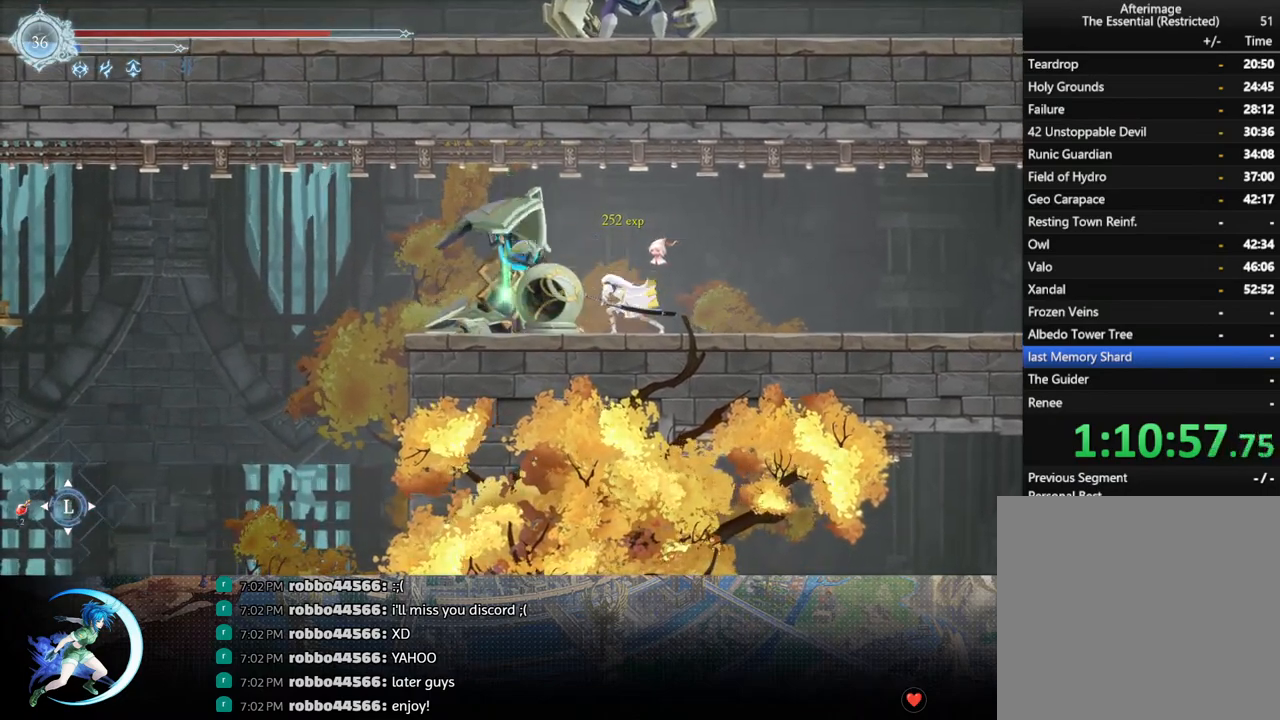
{"buttons": ["DPAD_LEFT"], "left_stick": "center", "right_stick": "center", "events": []}
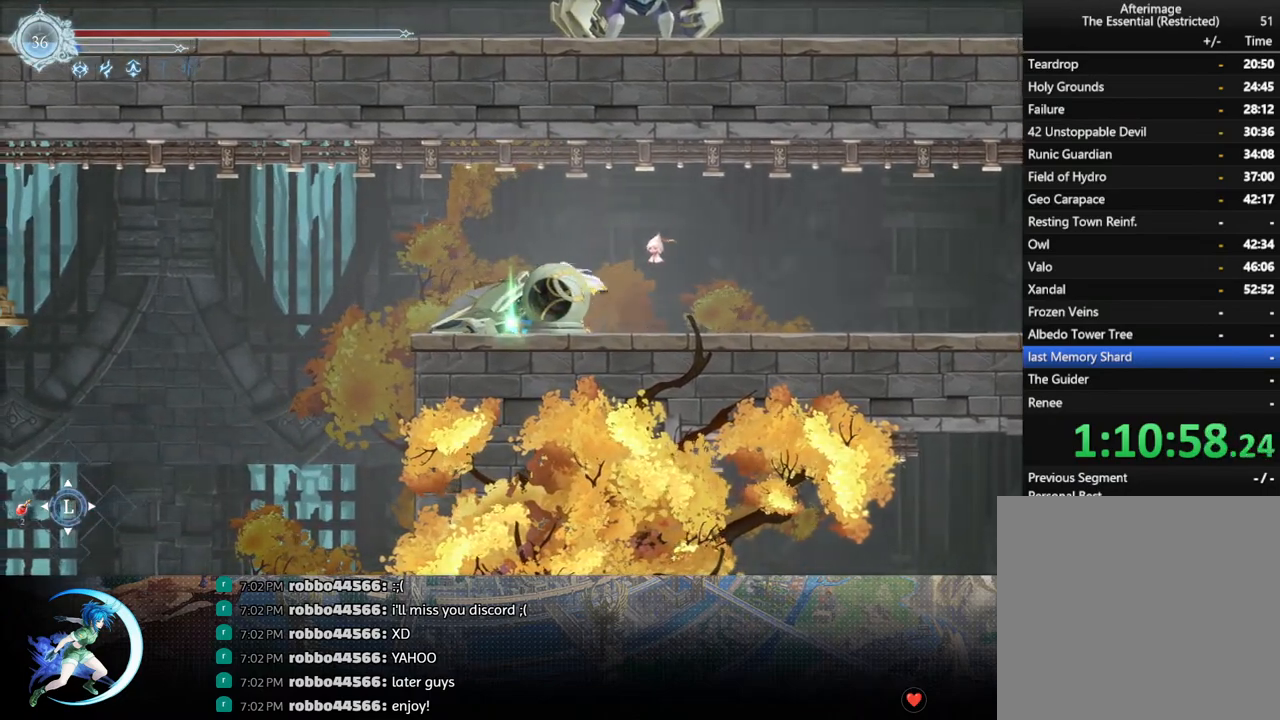
{"buttons": ["DPAD_RIGHT"], "left_stick": "center", "right_stick": "center", "events": [[200, "DPAD_LEFT", "up"], [283, "DPAD_UP", "down"], [350, "DPAD_UP", "up"], [500, "DPAD_RIGHT", "down"]]}
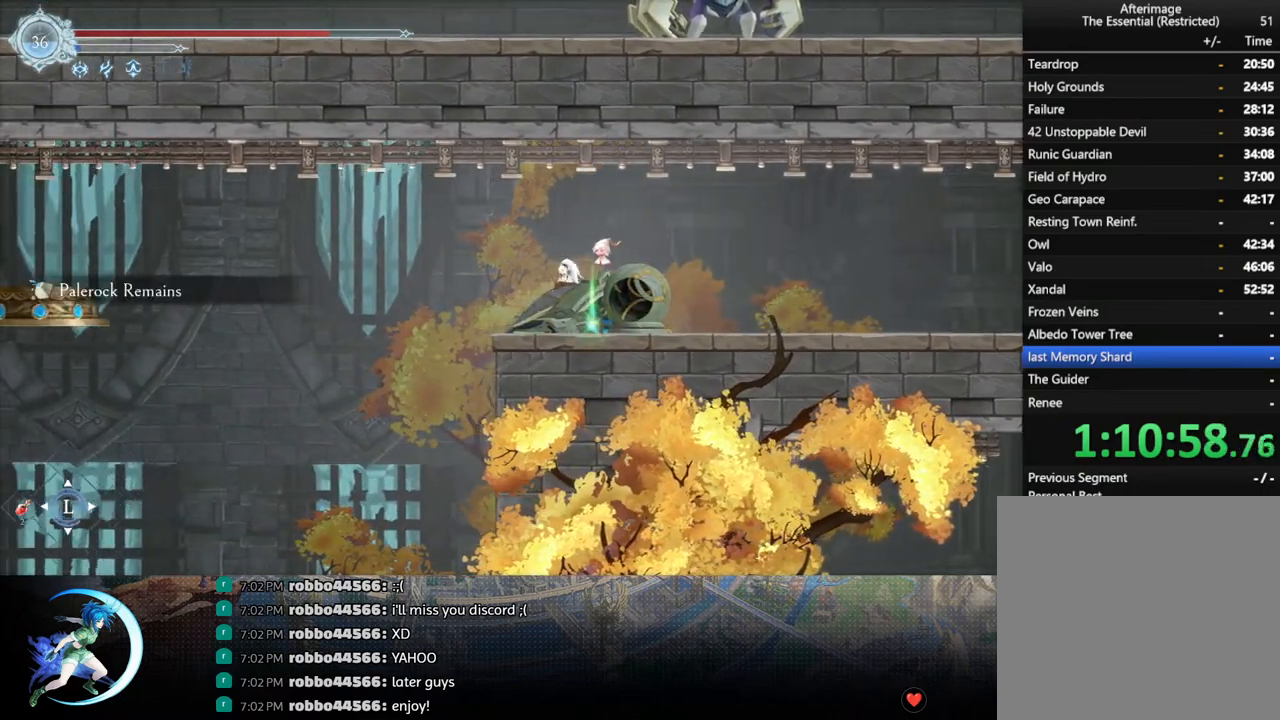
{"buttons": [], "left_stick": "center", "right_stick": "center", "events": [[117, "DPAD_RIGHT", "up"], [367, "DPAD_LEFT", "down"], [417, "DPAD_LEFT", "up"]]}
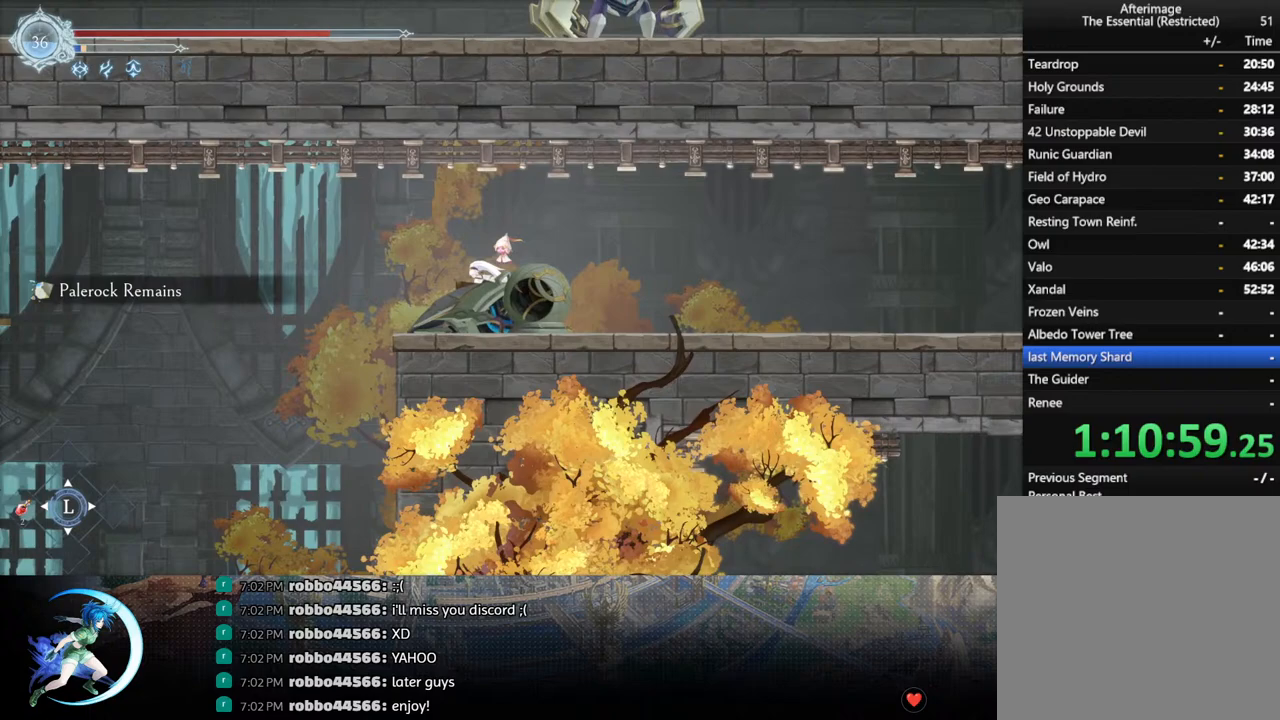
{"buttons": [], "left_stick": "center", "right_stick": "center", "events": []}